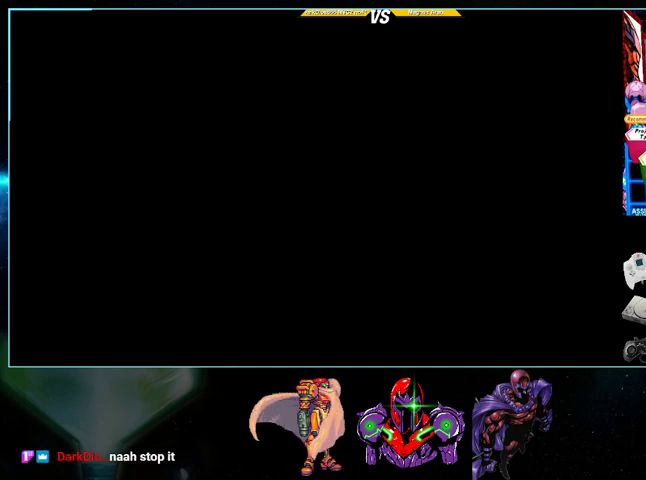
Gameplay with a controller (Nintendo layout); each line is a JSON object with the inputs held at the frame after it. "events" lists button and stick changes between this image and that frame as [ms after this image, input, new state], when the widget could be followed in between. Not read: L3 R3.
{"buttons": ["A"], "events": [[133, "A", "down"], [267, "A", "up"], [500, "A", "down"]]}
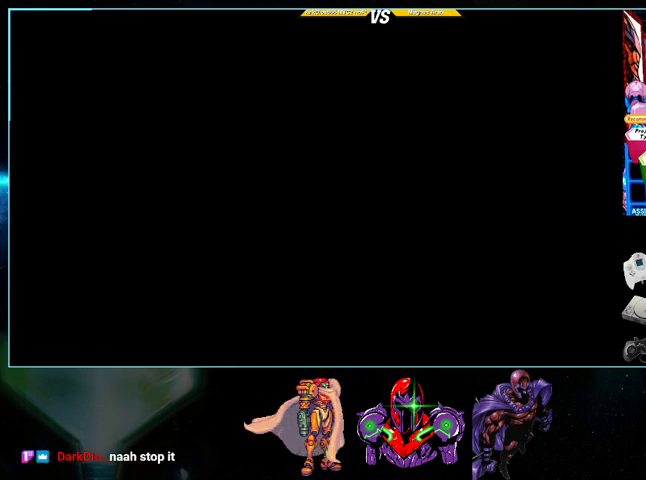
{"buttons": [], "events": [[133, "A", "up"], [367, "A", "down"], [500, "A", "up"]]}
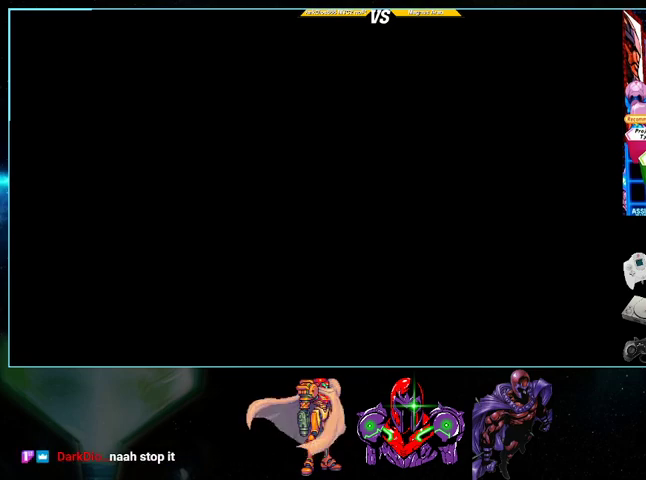
{"buttons": [], "events": [[200, "A", "down"], [333, "A", "up"]]}
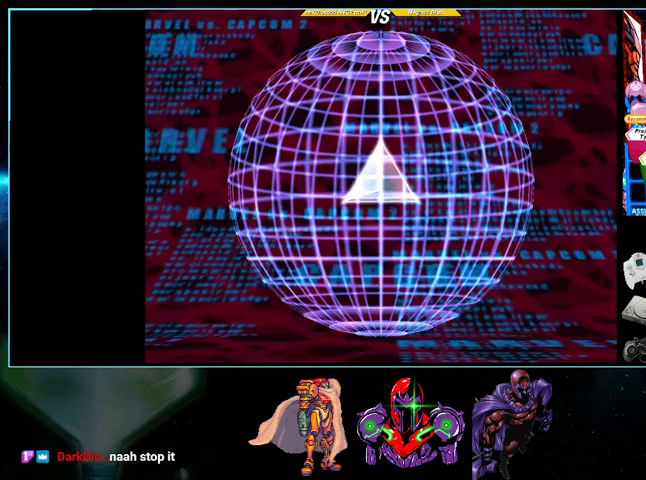
{"buttons": [], "events": [[33, "A", "down"], [200, "A", "up"], [400, "A", "down"], [500, "A", "up"]]}
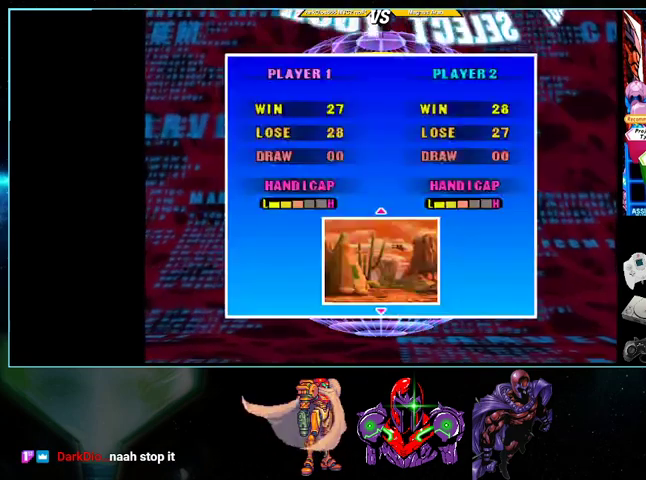
{"buttons": [], "events": [[33, "A", "down"], [133, "A", "up"], [200, "A", "down"], [367, "A", "up"]]}
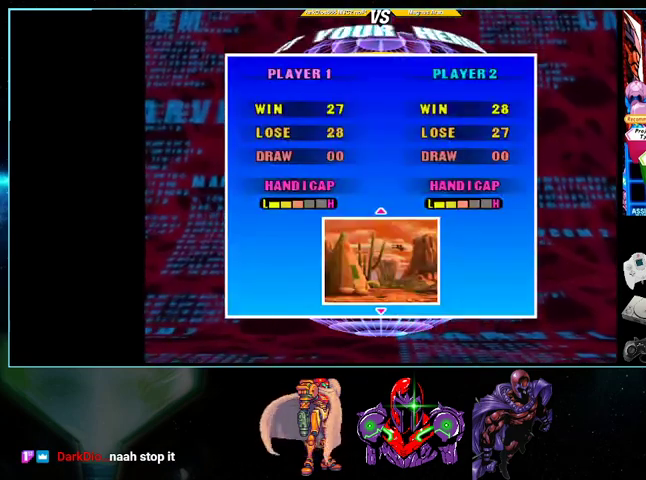
{"buttons": [], "events": []}
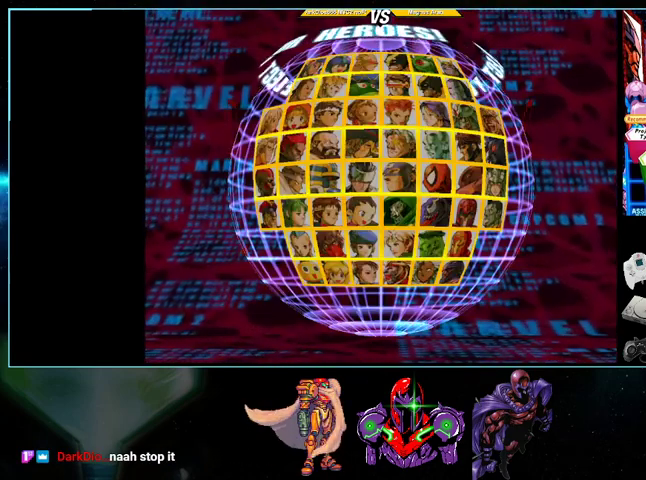
{"buttons": [], "events": []}
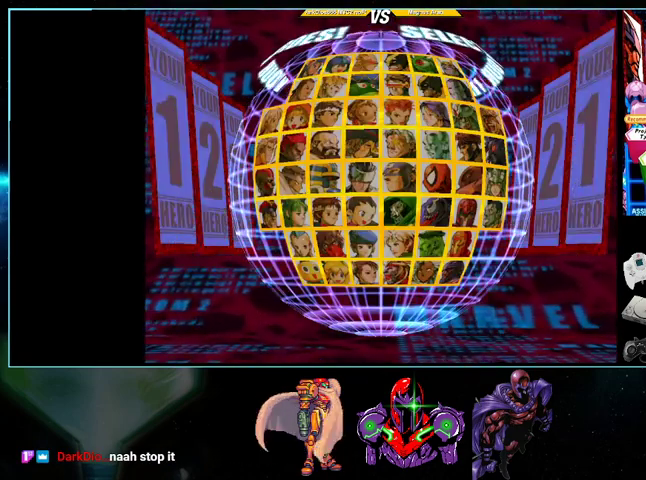
{"buttons": ["DPAD_RIGHT"], "events": [[300, "DPAD_RIGHT", "down"], [400, "DPAD_RIGHT", "up"], [433, "DPAD_RIGHT", "down"]]}
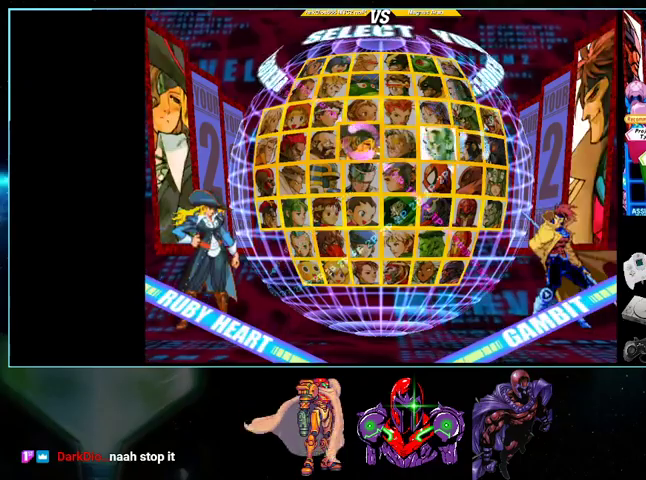
{"buttons": ["DPAD_DOWN"], "events": [[33, "DPAD_RIGHT", "up"], [133, "DPAD_DOWN", "down"], [200, "DPAD_DOWN", "up"], [300, "DPAD_DOWN", "down"], [400, "DPAD_DOWN", "up"], [433, "DPAD_DOWN", "down"]]}
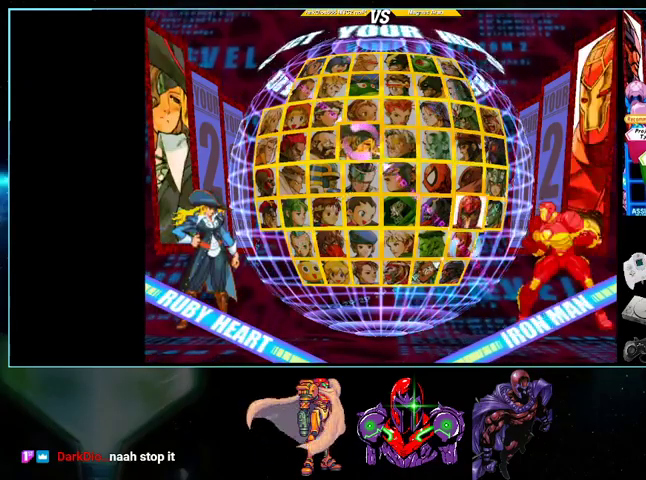
{"buttons": ["R1"], "events": [[33, "DPAD_DOWN", "up"], [100, "DPAD_DOWN", "down"], [200, "DPAD_DOWN", "up"], [500, "R1", "down"]]}
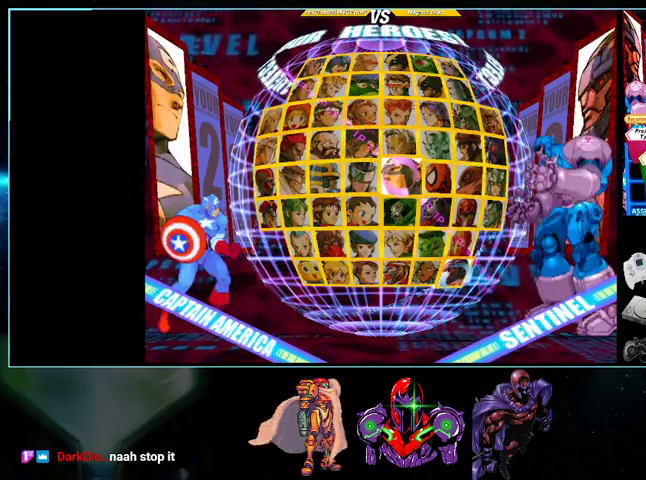
{"buttons": [], "events": [[133, "R1", "up"]]}
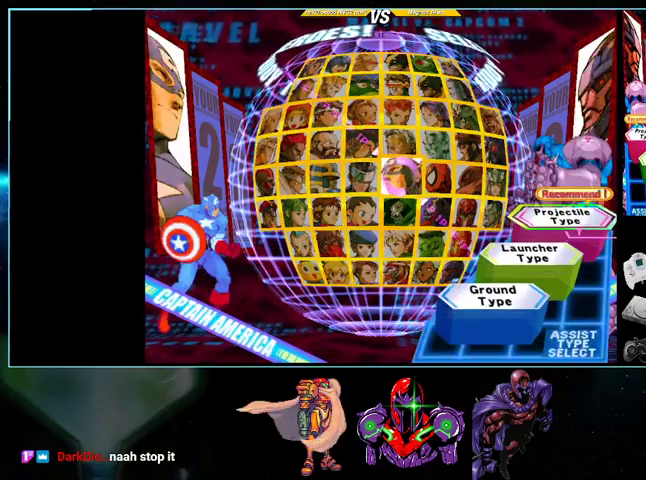
{"buttons": [], "events": [[33, "DPAD_UP", "down"], [133, "DPAD_UP", "up"], [267, "R1", "down"], [367, "R1", "up"]]}
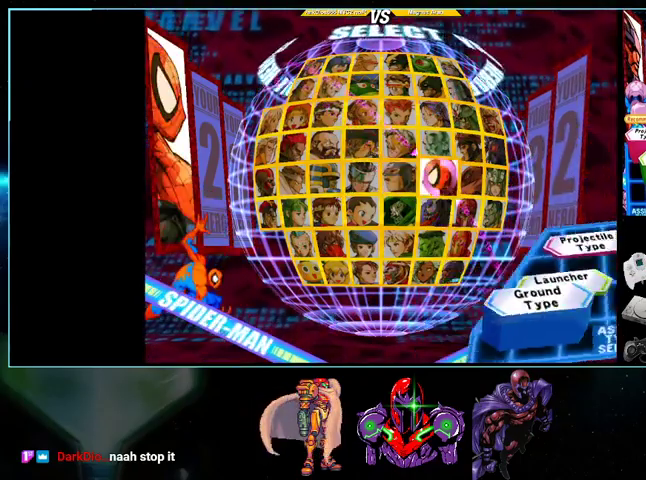
{"buttons": [], "events": []}
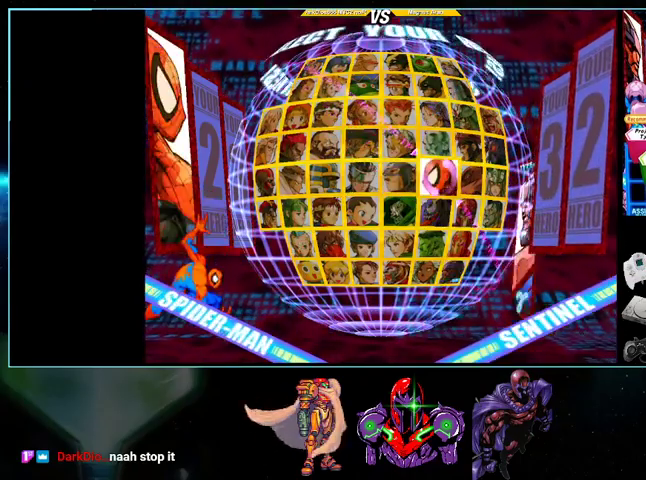
{"buttons": [], "events": [[400, "DPAD_RIGHT", "down"], [500, "DPAD_RIGHT", "up"]]}
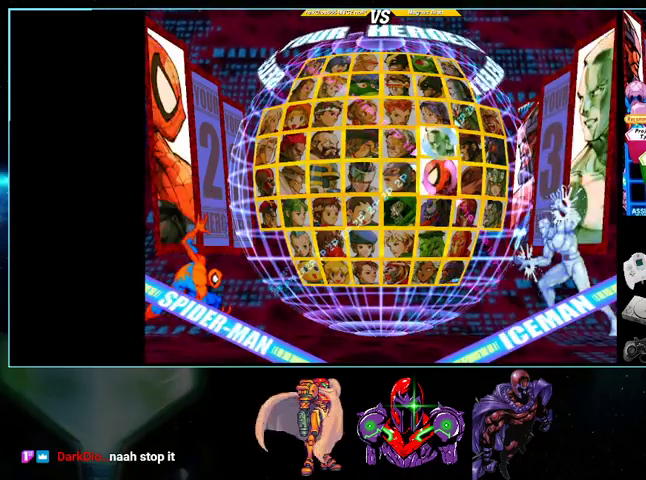
{"buttons": ["DPAD_DOWN"], "events": [[200, "DPAD_DOWN", "down"], [267, "DPAD_DOWN", "up"], [333, "DPAD_DOWN", "down"], [433, "DPAD_DOWN", "up"], [500, "DPAD_DOWN", "down"]]}
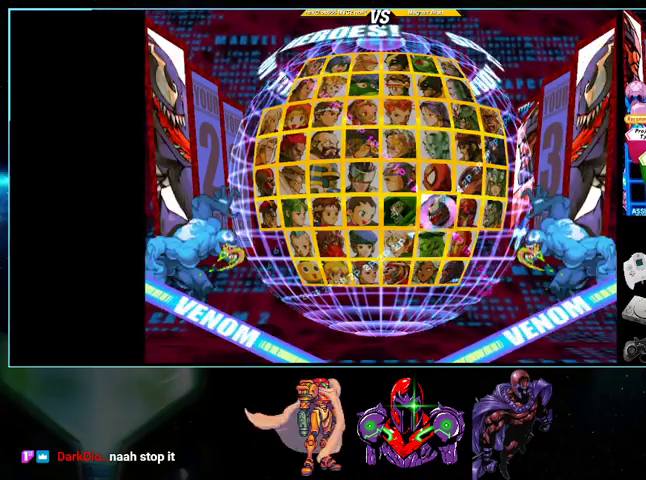
{"buttons": [], "events": [[100, "DPAD_DOWN", "up"], [200, "DPAD_DOWN", "down"], [267, "DPAD_DOWN", "up"], [433, "DPAD_RIGHT", "down"], [500, "DPAD_RIGHT", "up"]]}
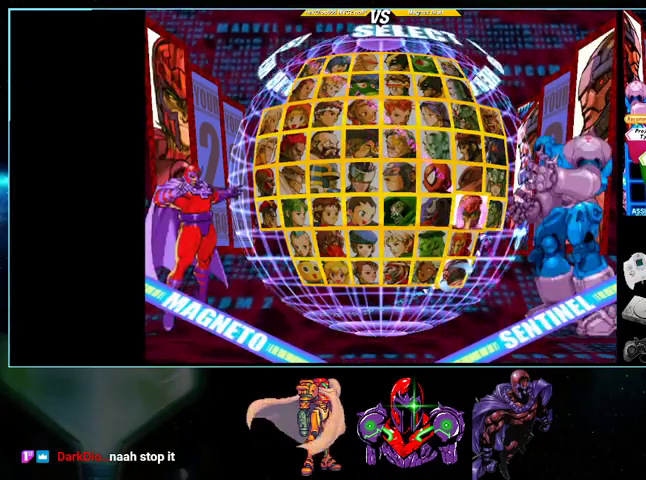
{"buttons": [], "events": [[133, "DPAD_UP", "down"], [233, "DPAD_UP", "up"], [333, "DPAD_UP", "down"], [433, "DPAD_UP", "up"]]}
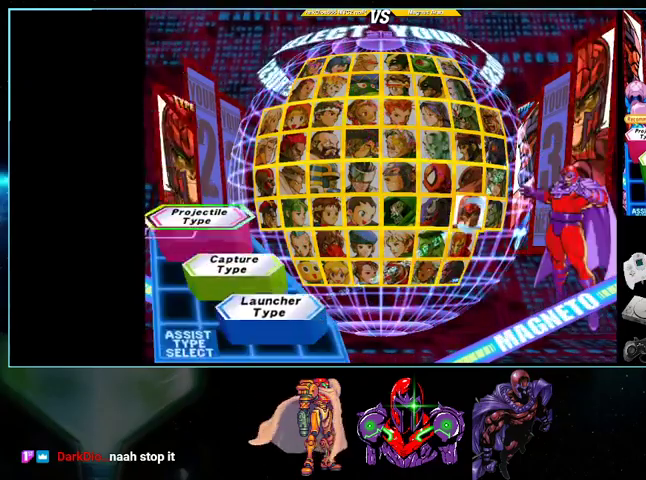
{"buttons": [], "events": [[400, "A", "down"], [500, "A", "up"]]}
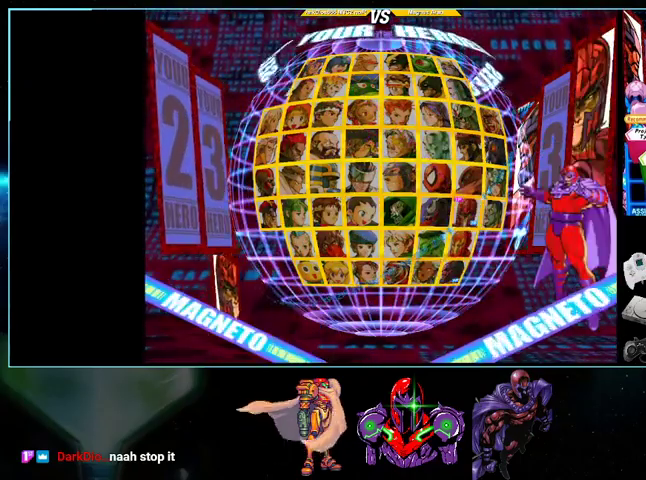
{"buttons": [], "events": [[333, "X", "down"], [433, "X", "up"]]}
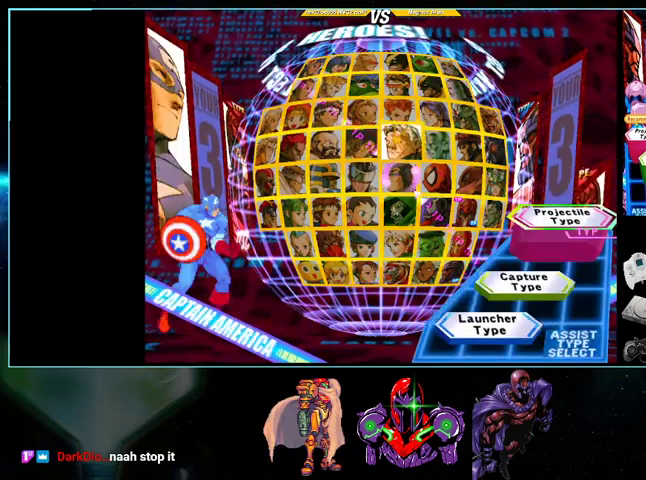
{"buttons": [], "events": []}
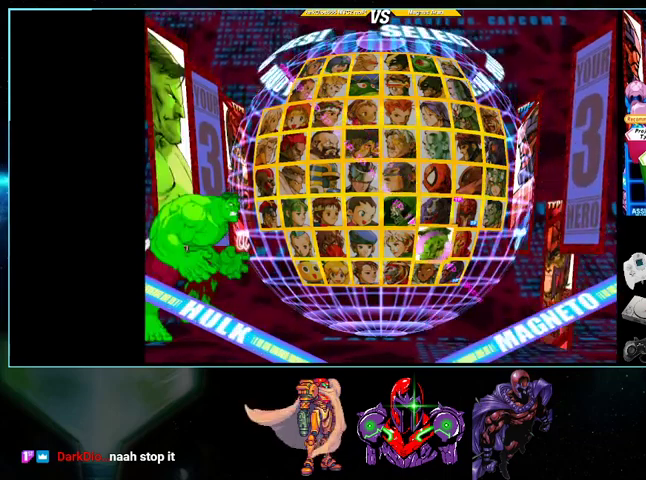
{"buttons": [], "events": []}
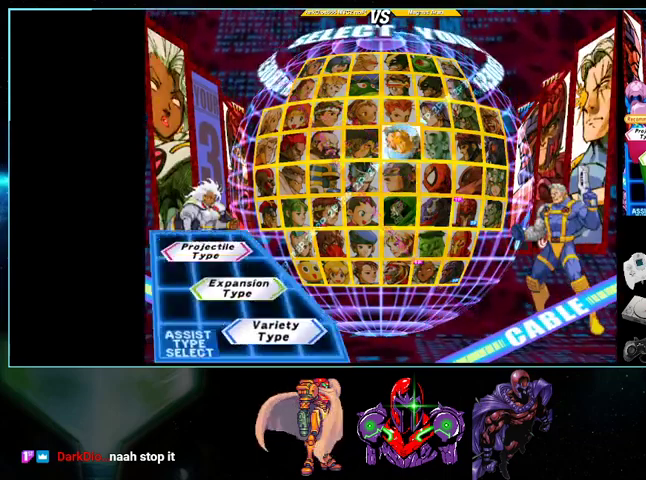
{"buttons": [], "events": [[200, "DPAD_UP", "down"], [267, "DPAD_UP", "up"], [367, "DPAD_UP", "down"], [433, "DPAD_UP", "up"]]}
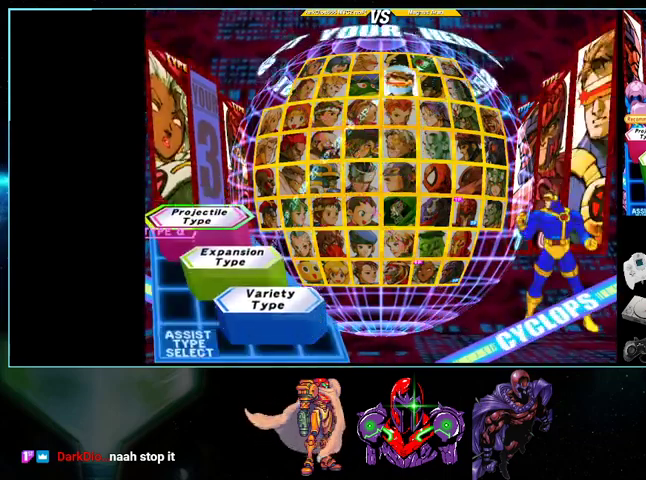
{"buttons": ["R1"], "events": [[400, "R1", "down"]]}
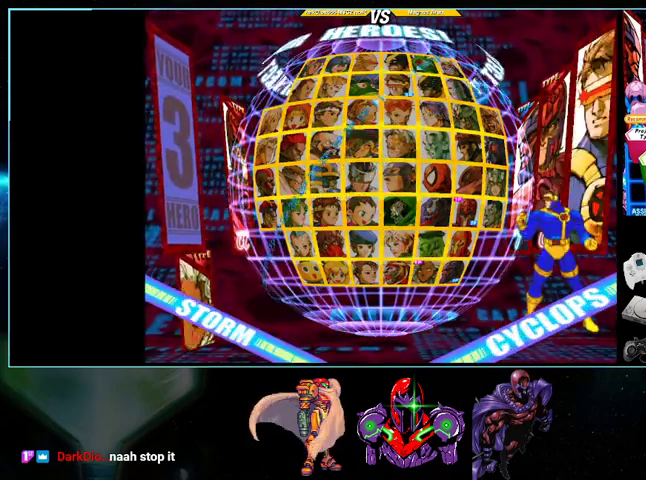
{"buttons": ["DPAD_DOWN"], "events": [[100, "R1", "up"], [500, "DPAD_DOWN", "down"]]}
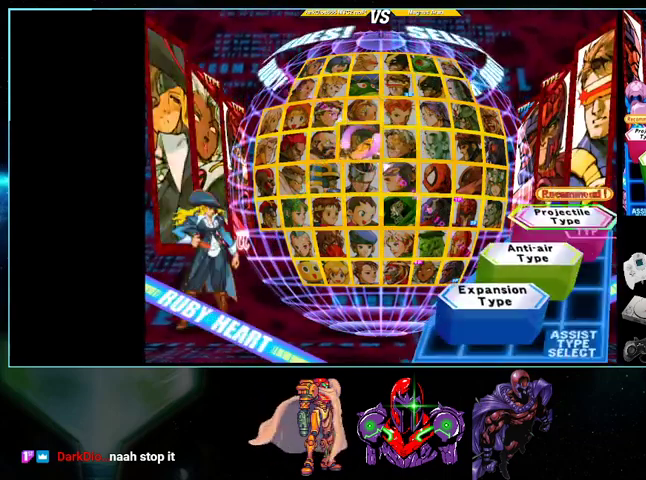
{"buttons": [], "events": [[100, "DPAD_DOWN", "up"], [333, "Y", "down"], [500, "Y", "up"]]}
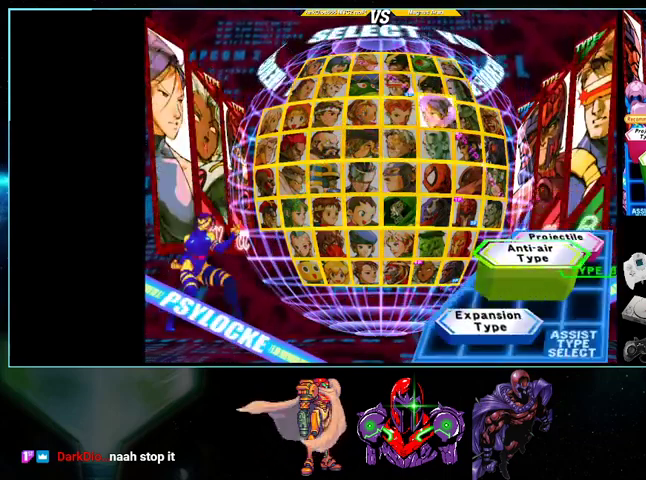
{"buttons": [], "events": []}
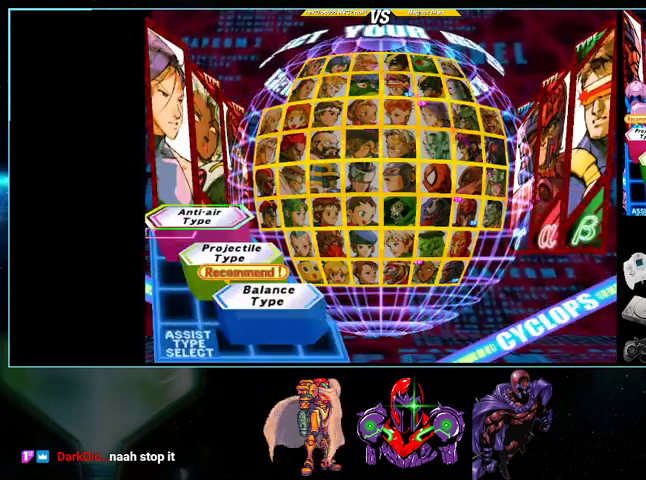
{"buttons": [], "events": [[267, "A", "down"], [433, "A", "up"]]}
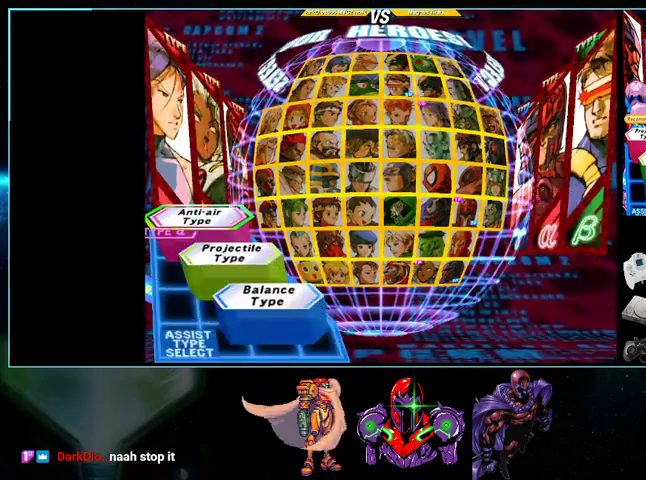
{"buttons": ["A"], "events": [[100, "A", "down"], [300, "A", "up"], [400, "A", "down"]]}
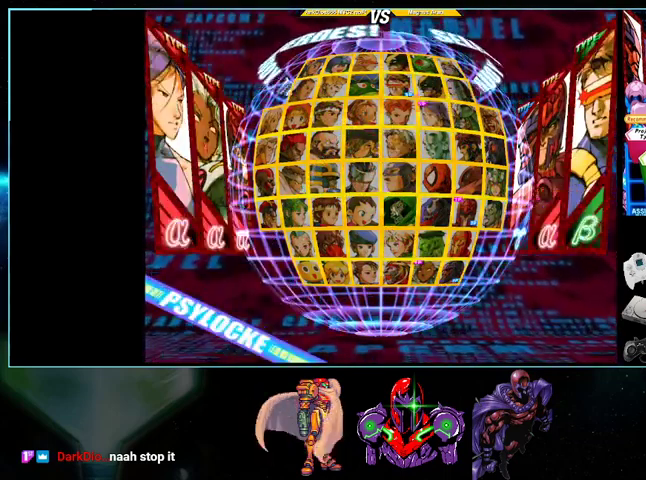
{"buttons": [], "events": [[233, "A", "up"]]}